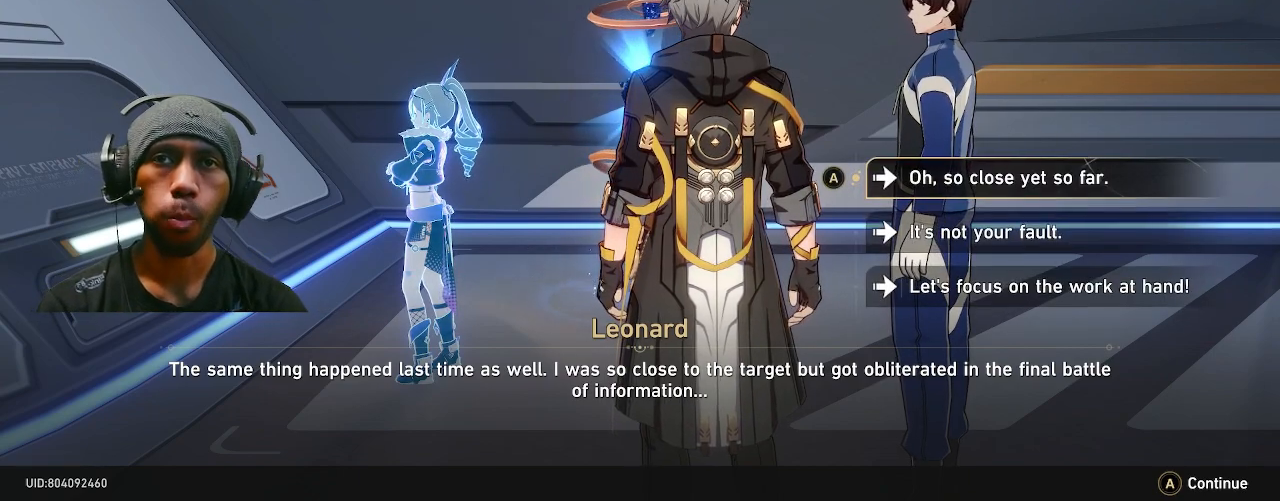
Gameplay with a controller (PlayStation layout); each line is a JSON object with the inputs held at the frame after it. "events" lists button and stick changes between this image and that frame as [ms after this image, input, new state], when the widget could be followed in between. Not read: DPAD_LEFT L3.
{"buttons": ["R2"], "left_stick": "center", "right_stick": "center", "events": []}
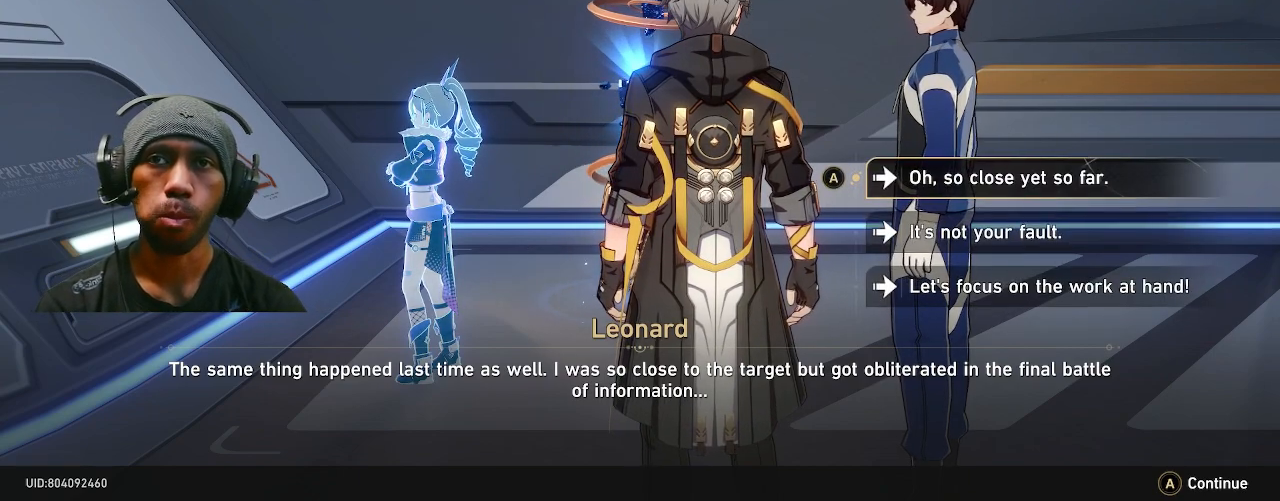
{"buttons": ["R2"], "left_stick": "center", "right_stick": "center", "events": []}
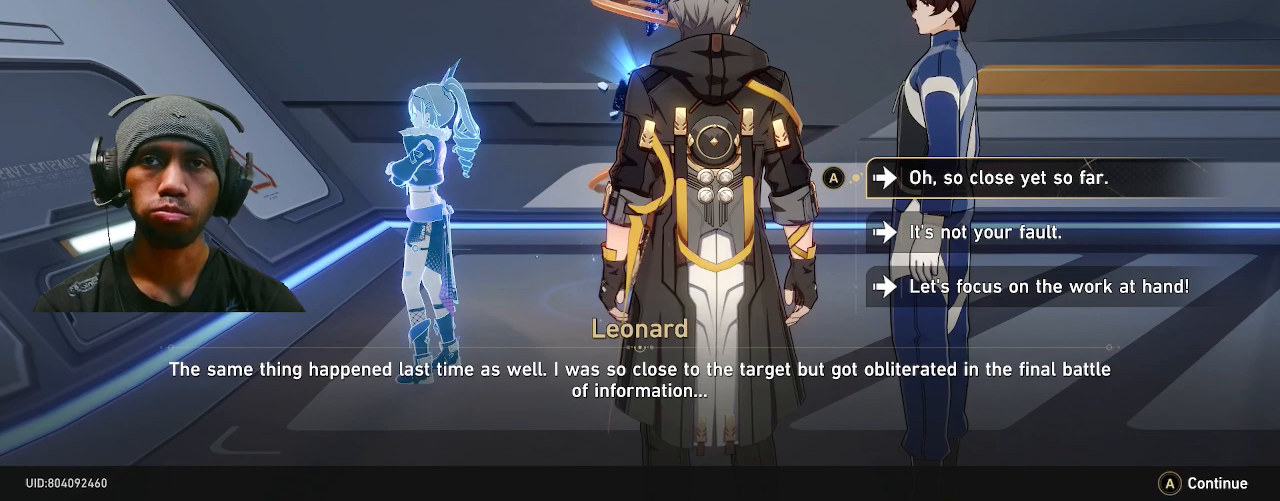
{"buttons": ["R2"], "left_stick": "center", "right_stick": "center", "events": []}
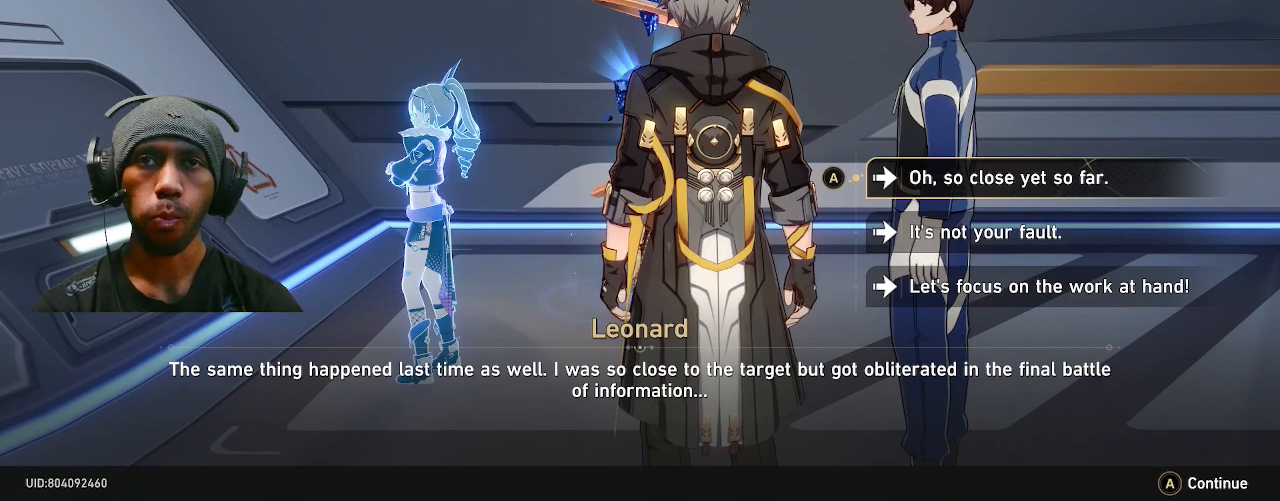
{"buttons": ["R2"], "left_stick": "center", "right_stick": "center", "events": []}
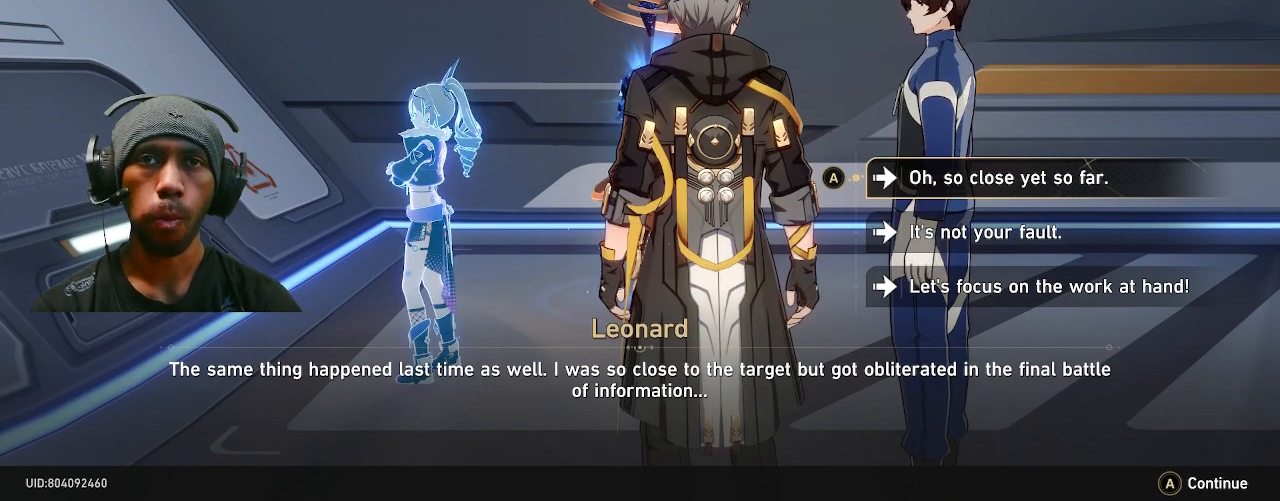
{"buttons": ["R2"], "left_stick": "center", "right_stick": "center", "events": []}
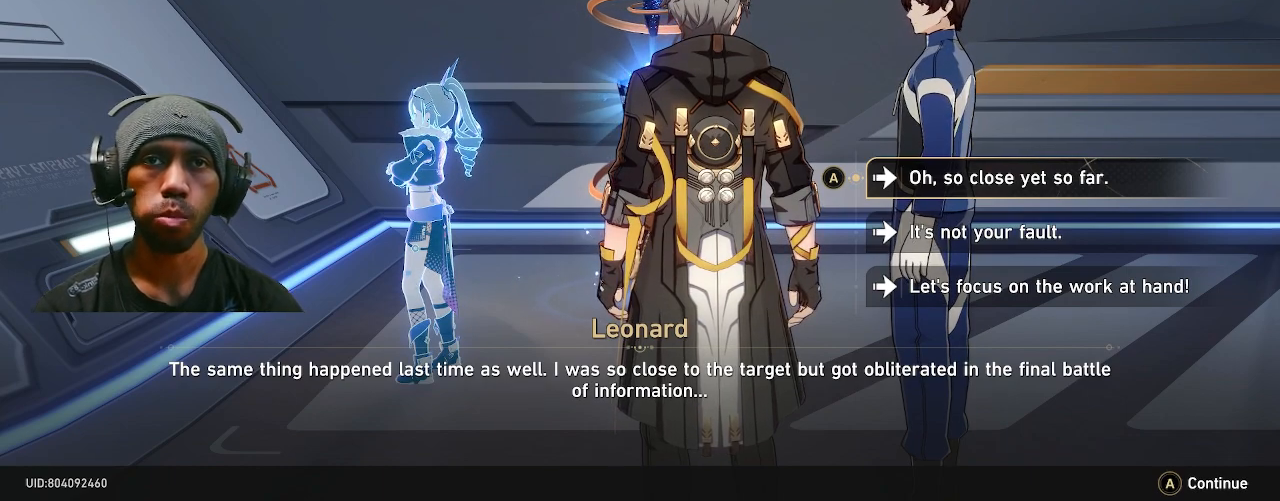
{"buttons": ["R2"], "left_stick": "center", "right_stick": "center", "events": []}
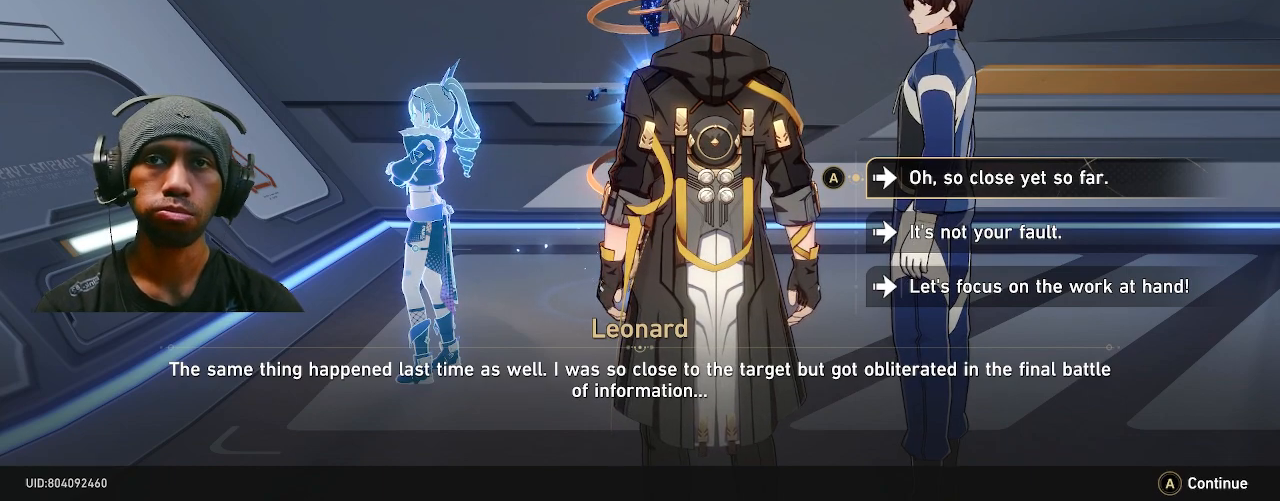
{"buttons": ["R2"], "left_stick": "center", "right_stick": "center", "events": []}
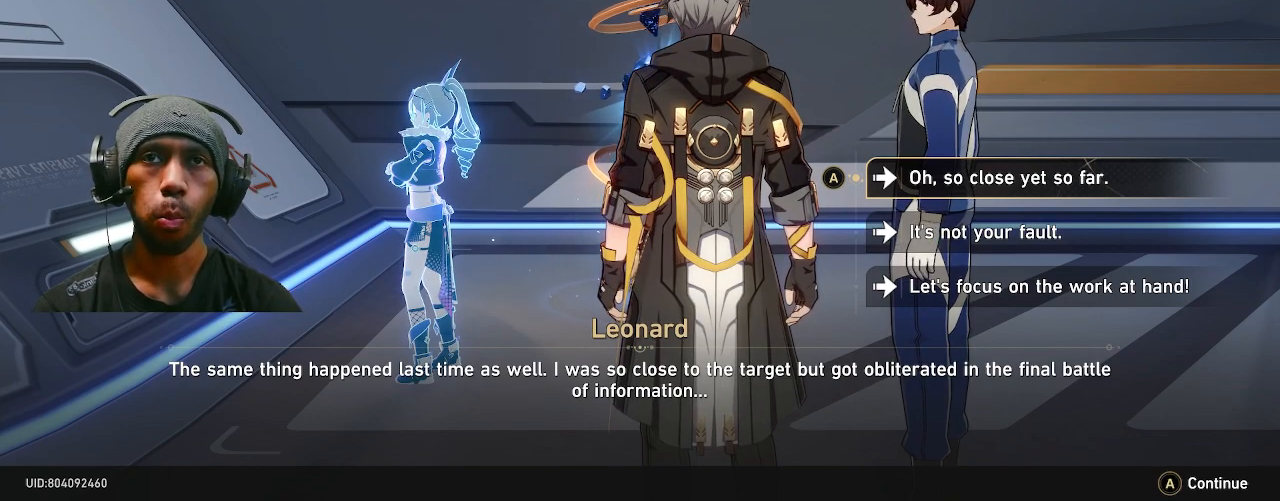
{"buttons": ["R2"], "left_stick": "center", "right_stick": "center", "events": []}
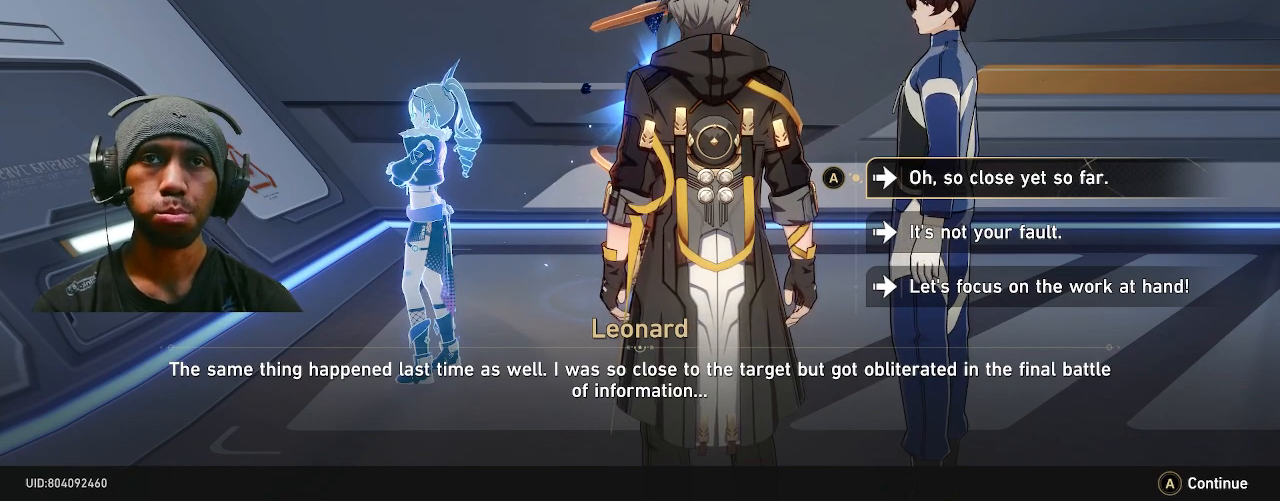
{"buttons": ["R2"], "left_stick": "center", "right_stick": "center", "events": []}
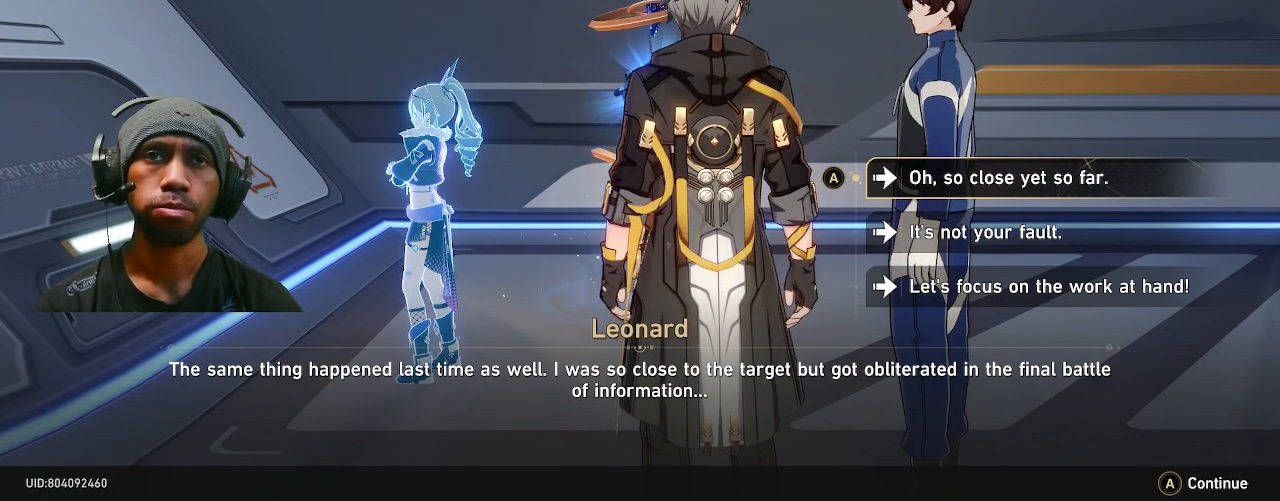
{"buttons": ["R2"], "left_stick": "center", "right_stick": "center", "events": [[267, "left_stick", "down"], [417, "left_stick", "center"]]}
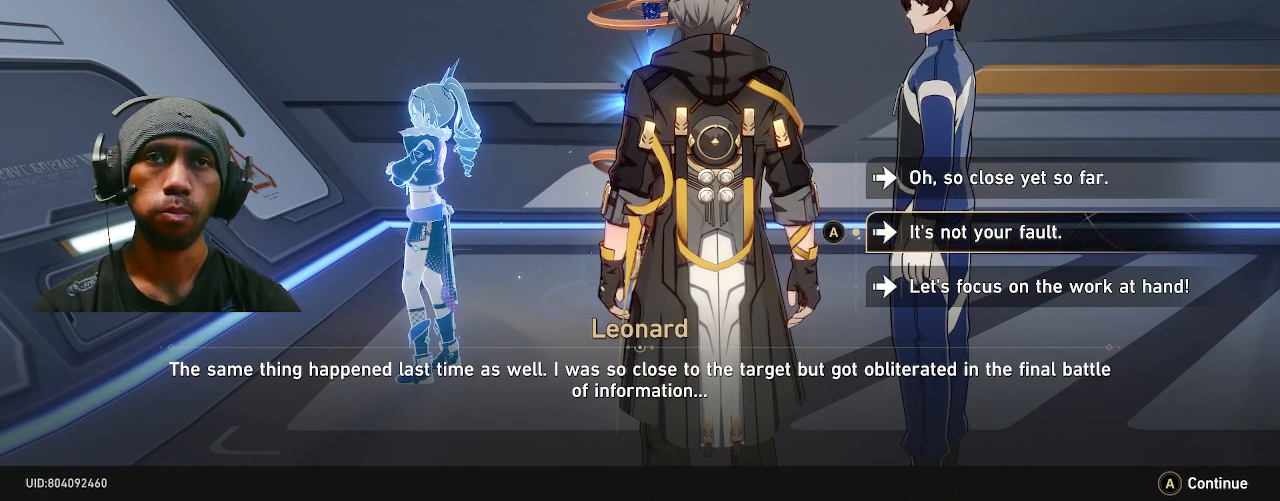
{"buttons": ["R2"], "left_stick": "center", "right_stick": "center", "events": []}
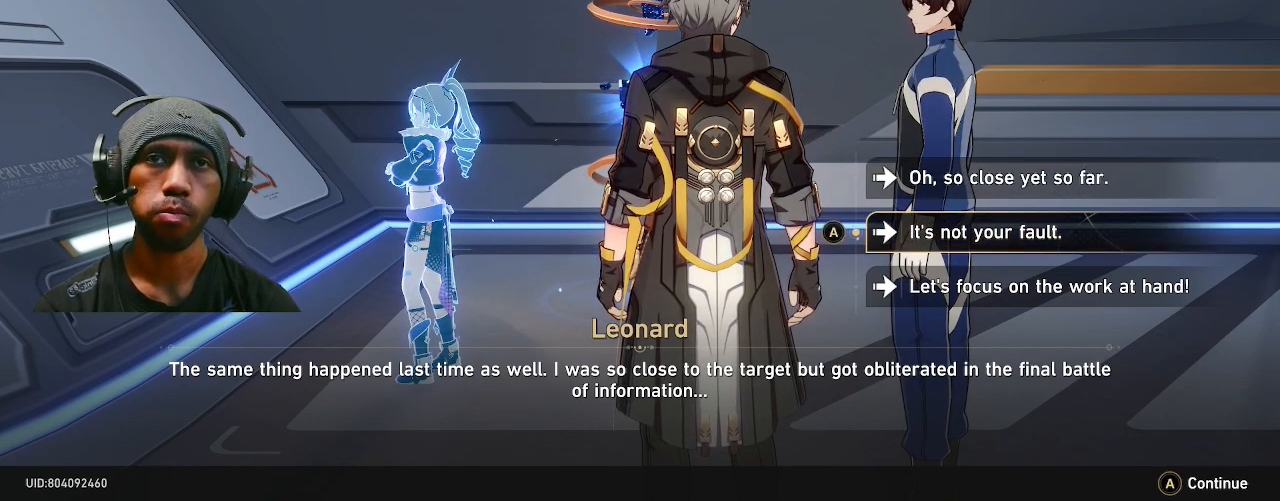
{"buttons": ["R2"], "left_stick": "center", "right_stick": "center", "events": []}
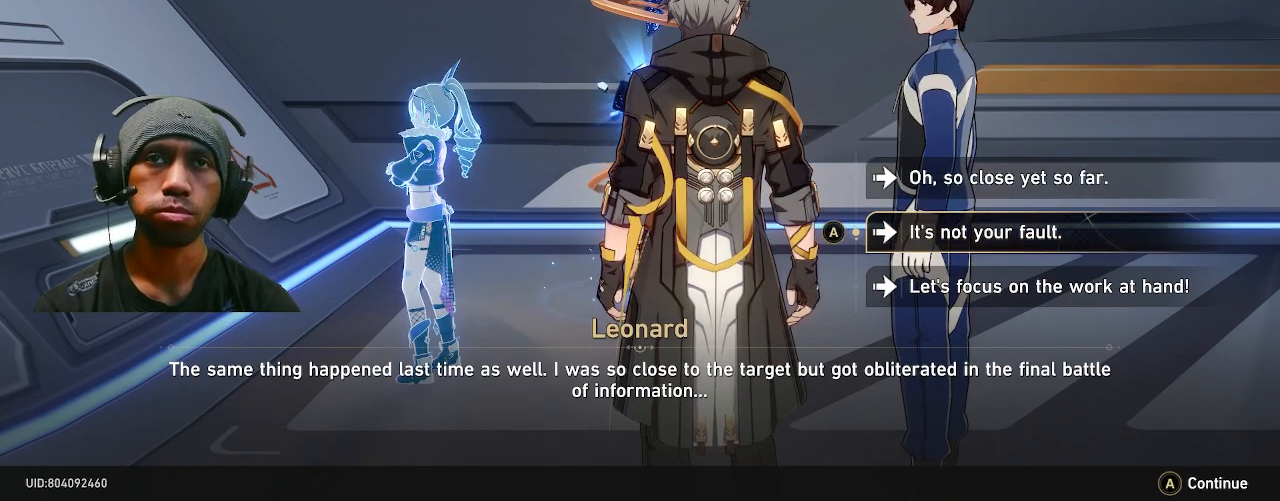
{"buttons": ["R2"], "left_stick": "center", "right_stick": "center", "events": [[200, "left_stick", "down"], [383, "left_stick", "center"]]}
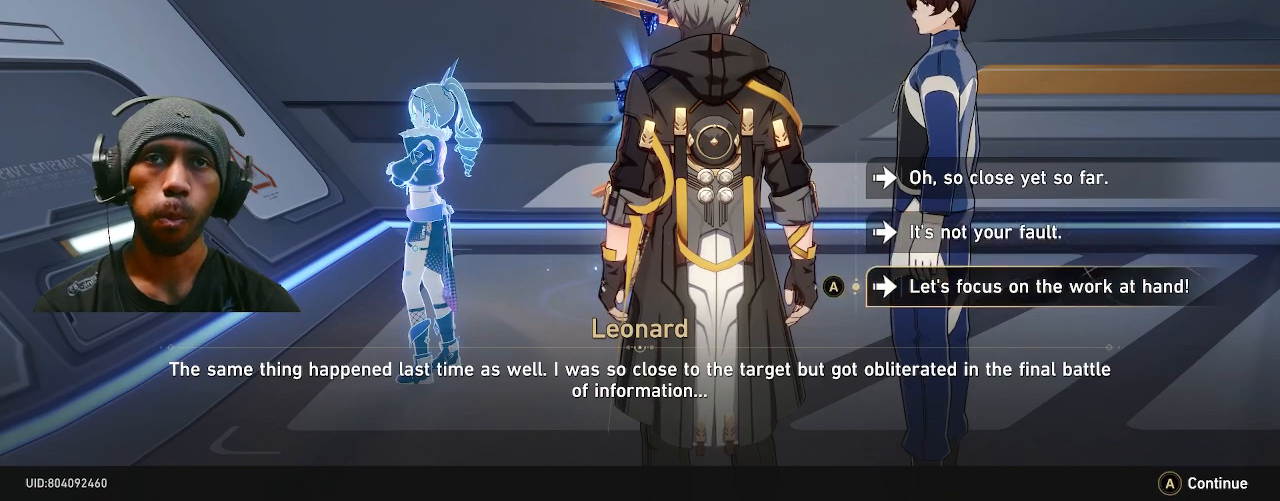
{"buttons": ["R2"], "left_stick": "center", "right_stick": "center", "events": []}
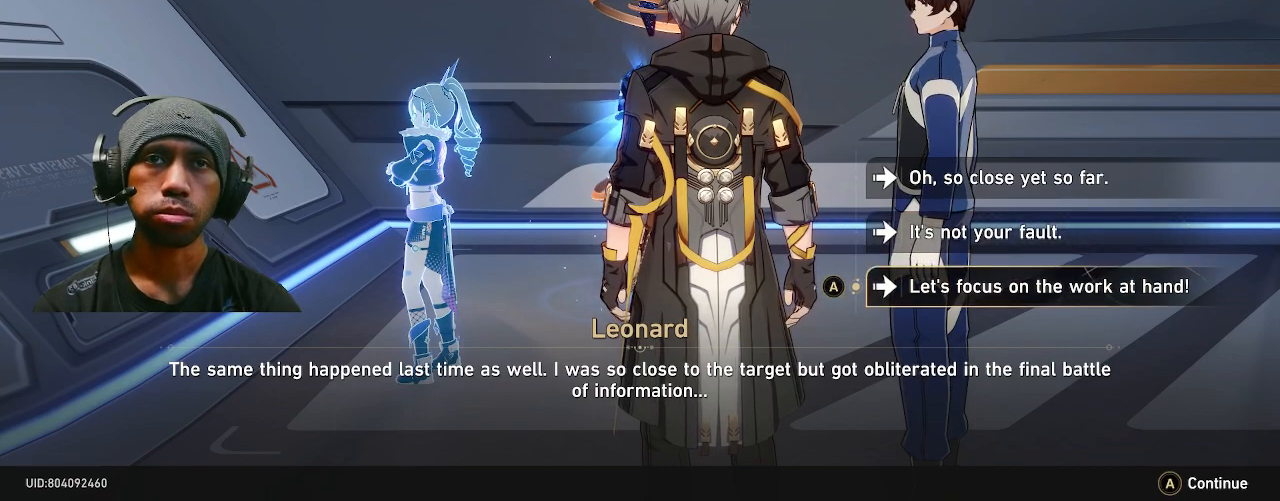
{"buttons": ["R2"], "left_stick": "center", "right_stick": "center", "events": []}
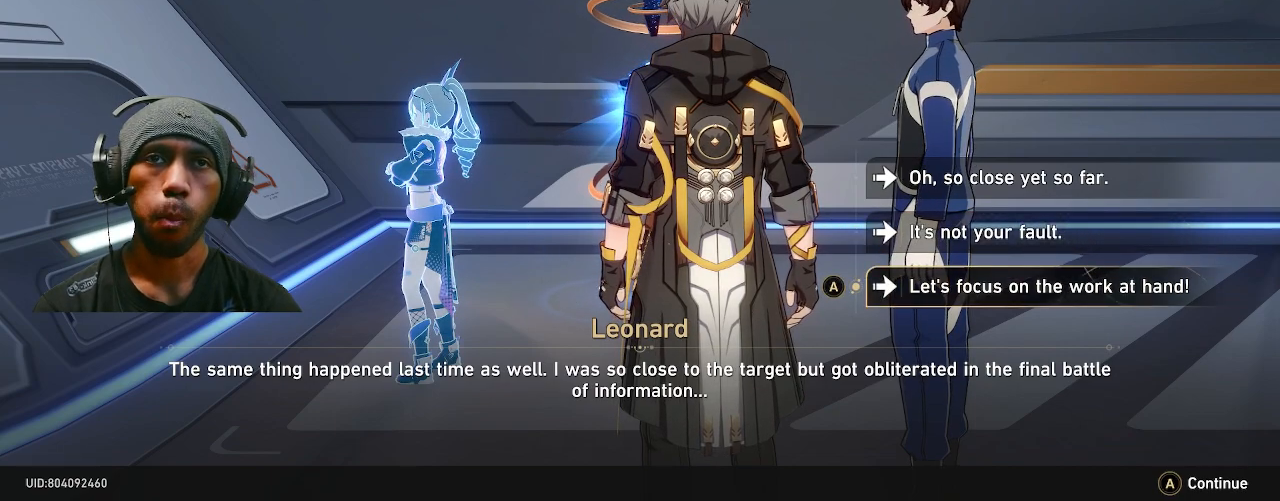
{"buttons": ["R2"], "left_stick": "center", "right_stick": "center", "events": []}
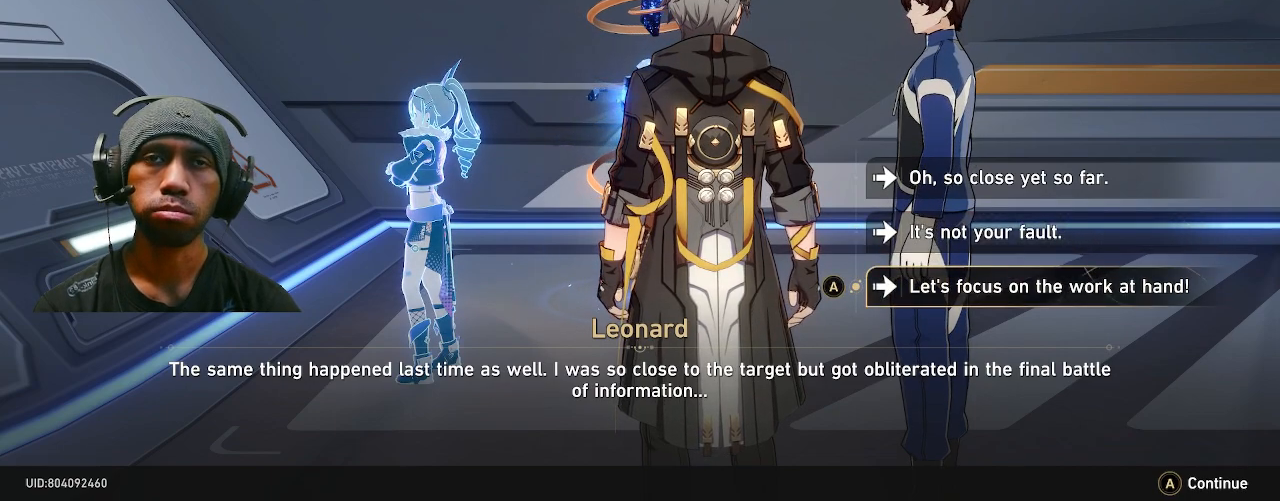
{"buttons": ["R2"], "left_stick": "center", "right_stick": "center", "events": []}
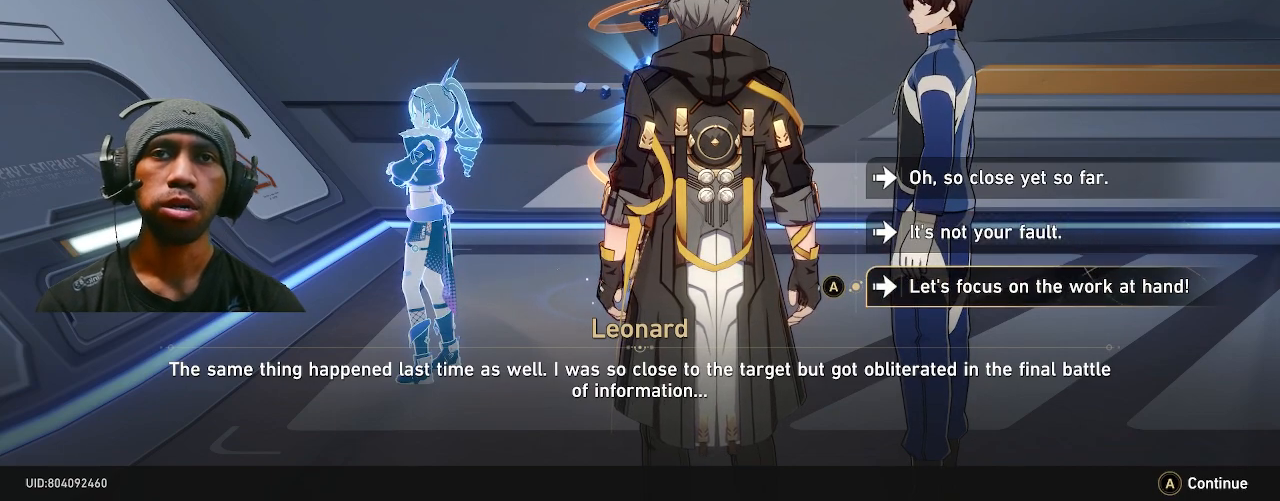
{"buttons": ["R2"], "left_stick": "center", "right_stick": "center", "events": []}
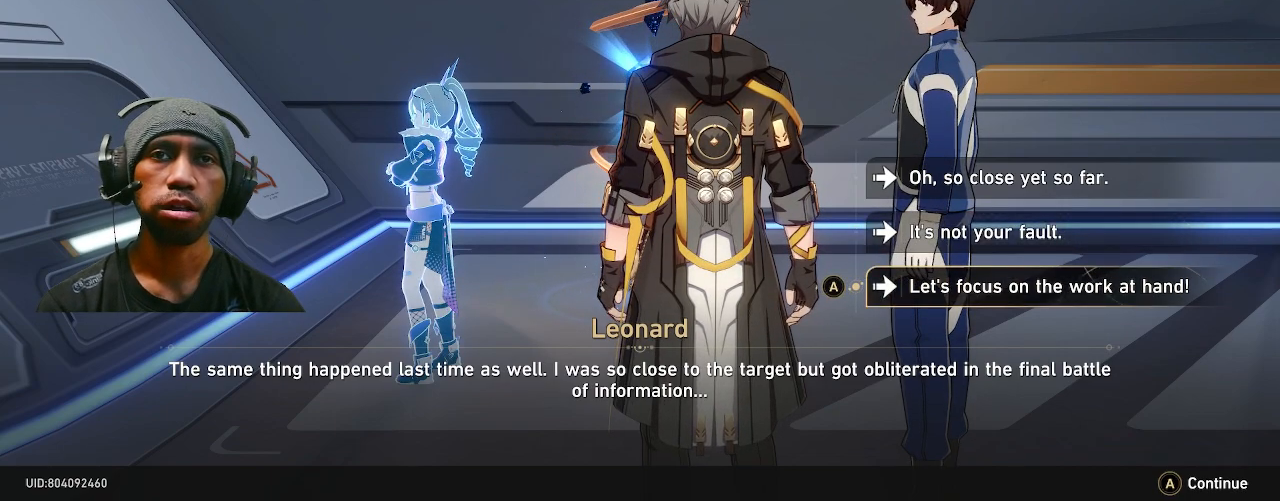
{"buttons": ["R2"], "left_stick": "center", "right_stick": "center", "events": []}
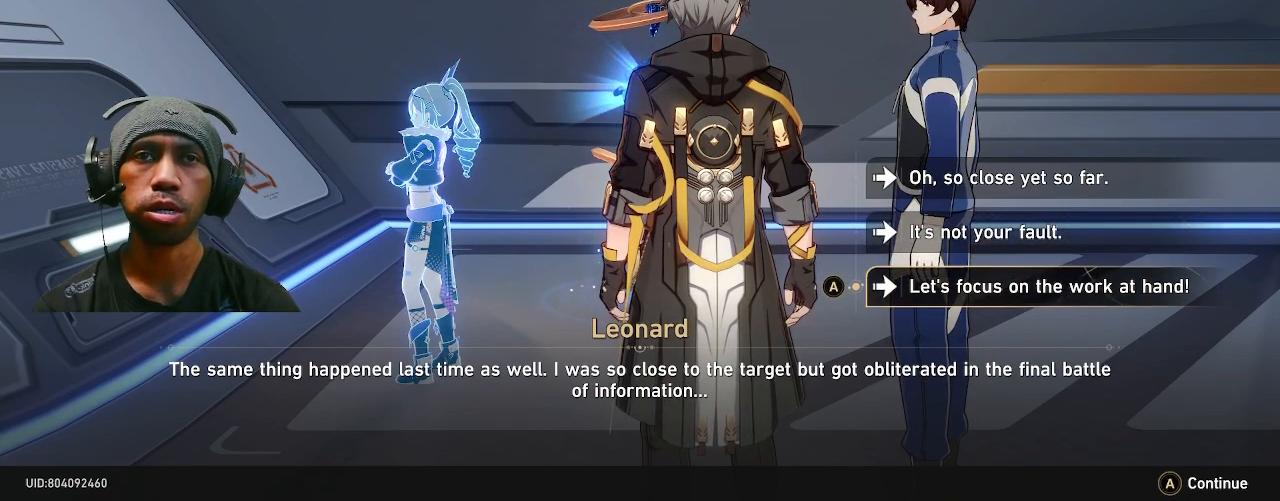
{"buttons": ["R2"], "left_stick": "center", "right_stick": "center", "events": [[150, "CROSS", "down"], [267, "CROSS", "up"]]}
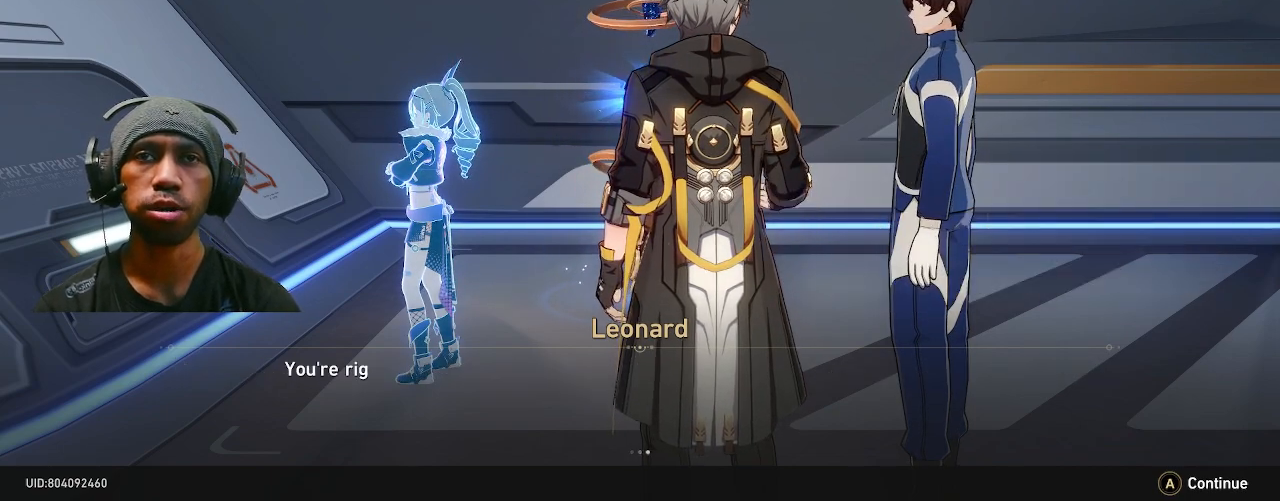
{"buttons": ["R2"], "left_stick": "center", "right_stick": "center", "events": []}
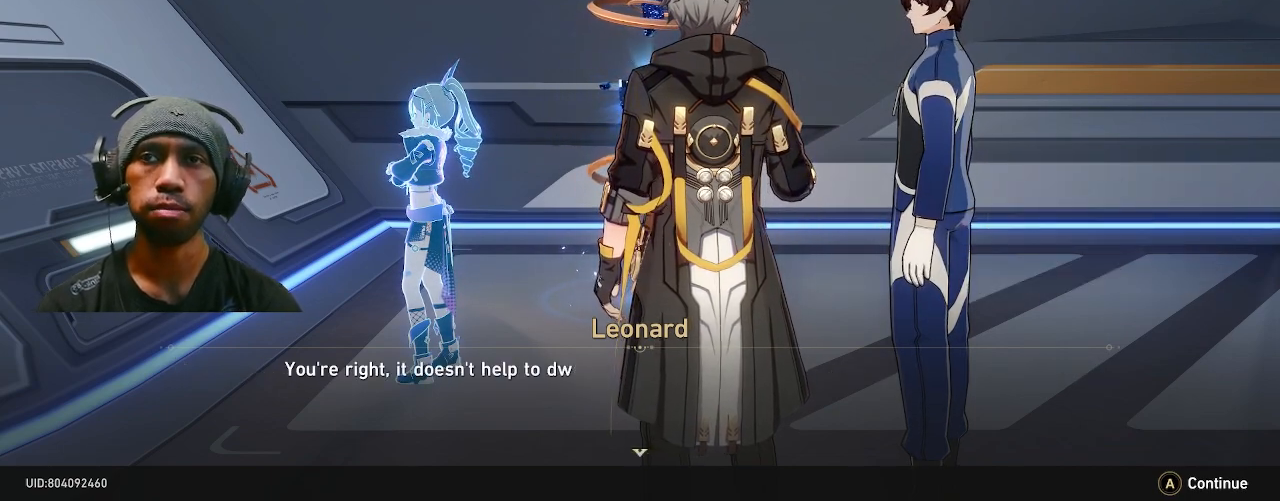
{"buttons": ["R2"], "left_stick": "center", "right_stick": "center", "events": []}
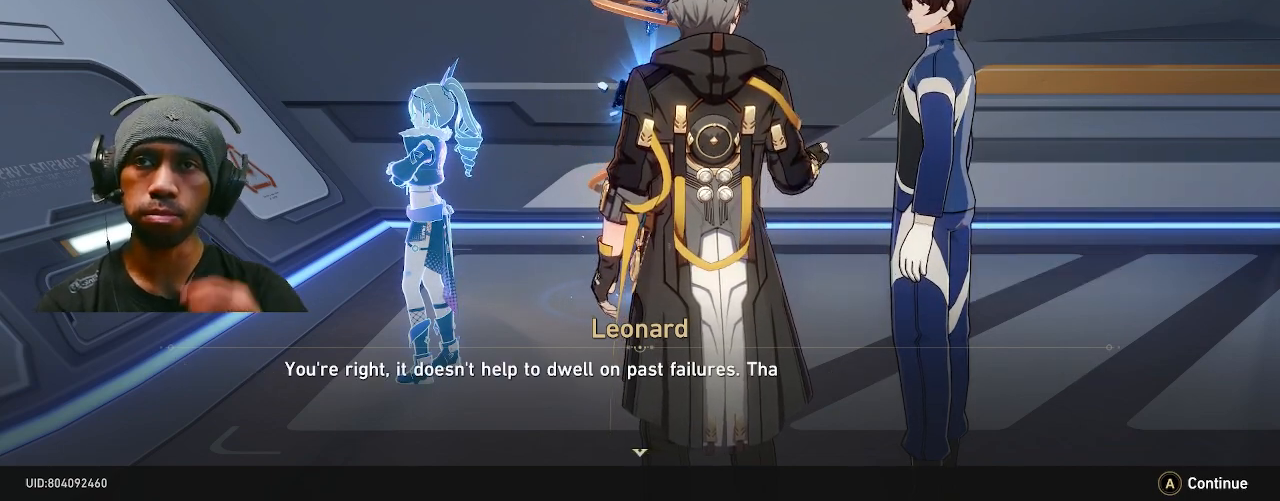
{"buttons": ["R2"], "left_stick": "center", "right_stick": "center", "events": []}
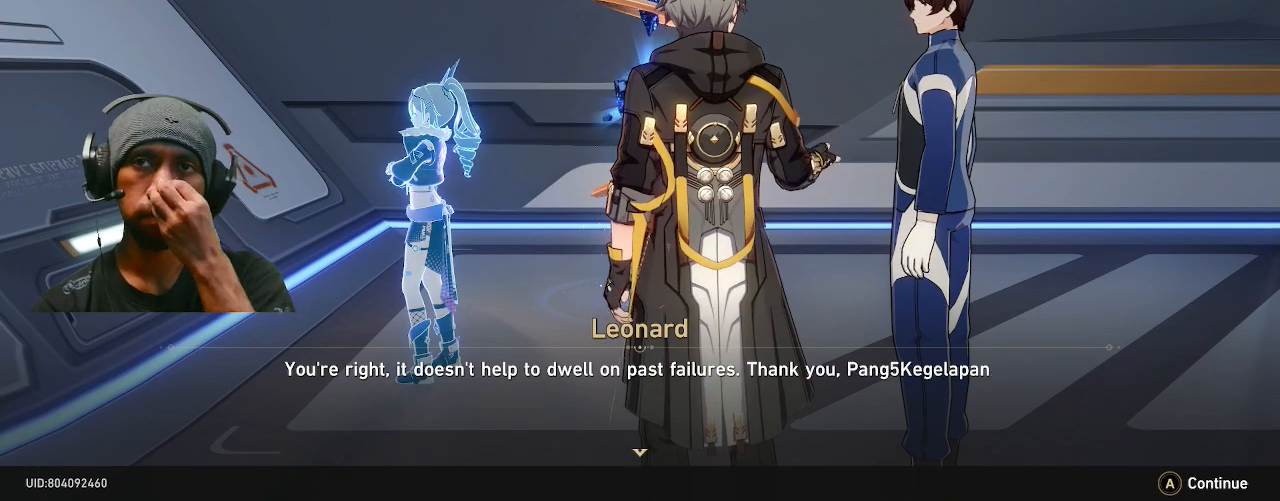
{"buttons": ["R2"], "left_stick": "center", "right_stick": "center", "events": []}
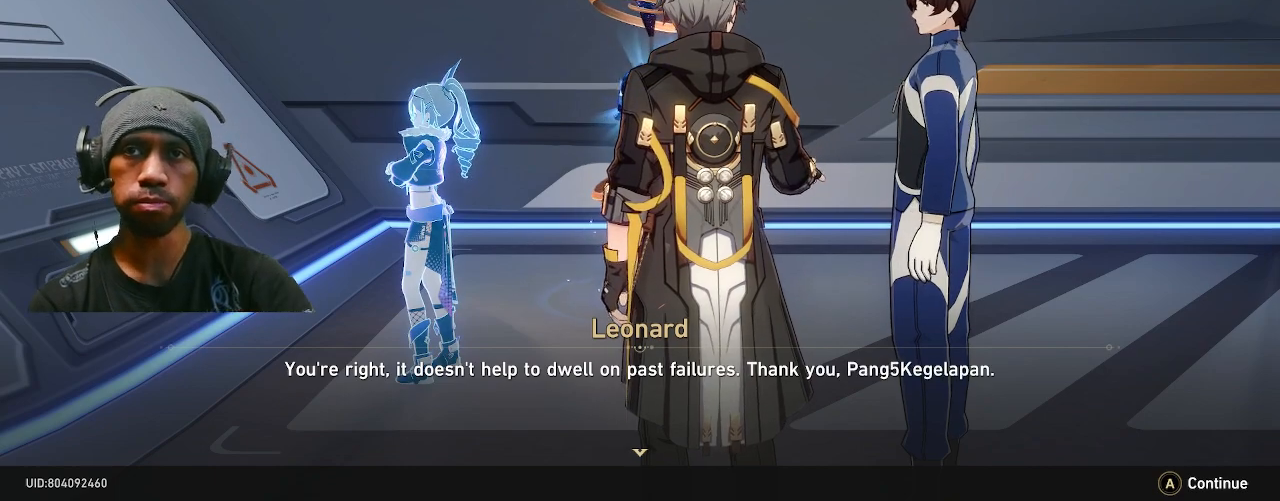
{"buttons": ["R2"], "left_stick": "center", "right_stick": "center", "events": []}
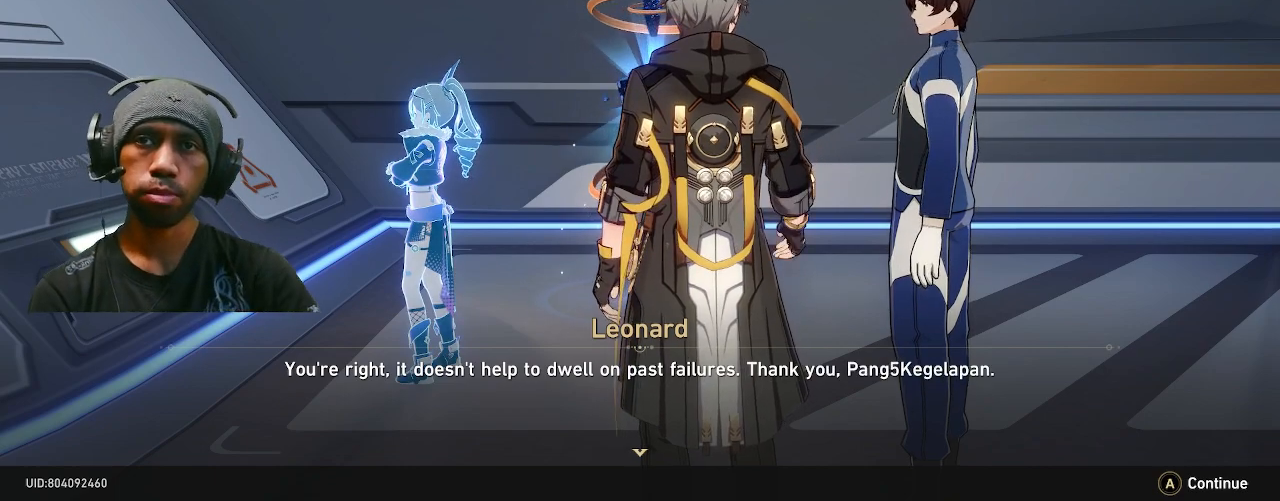
{"buttons": ["R2"], "left_stick": "center", "right_stick": "center", "events": []}
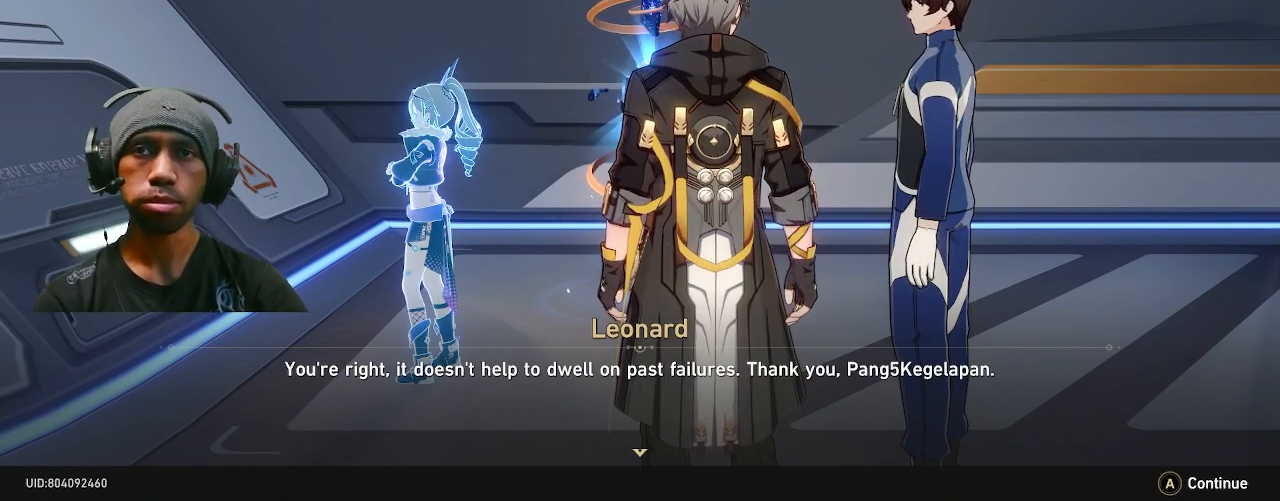
{"buttons": ["R2"], "left_stick": "center", "right_stick": "center", "events": []}
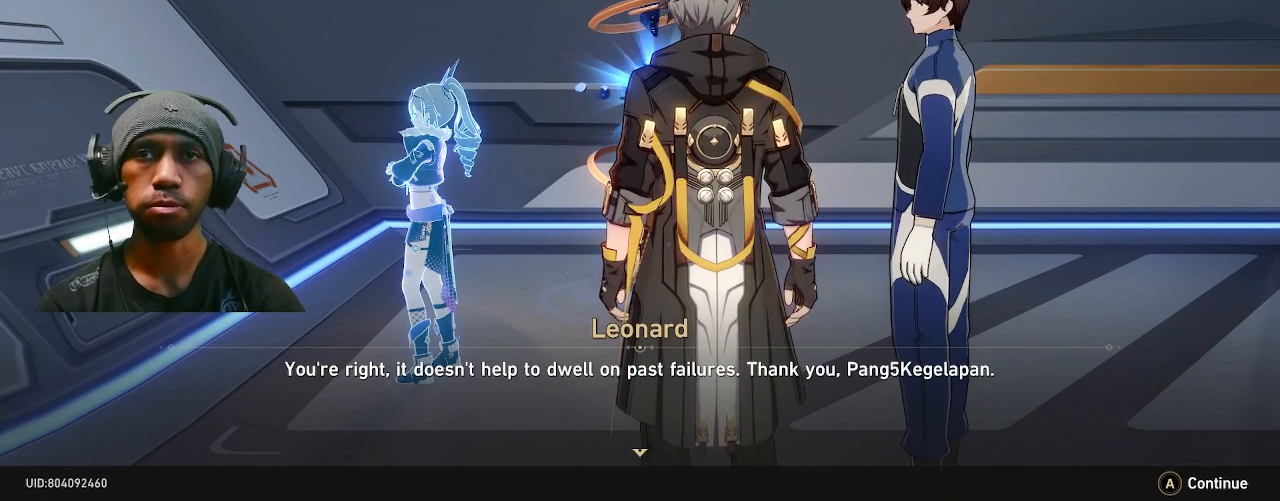
{"buttons": ["R2"], "left_stick": "center", "right_stick": "center", "events": []}
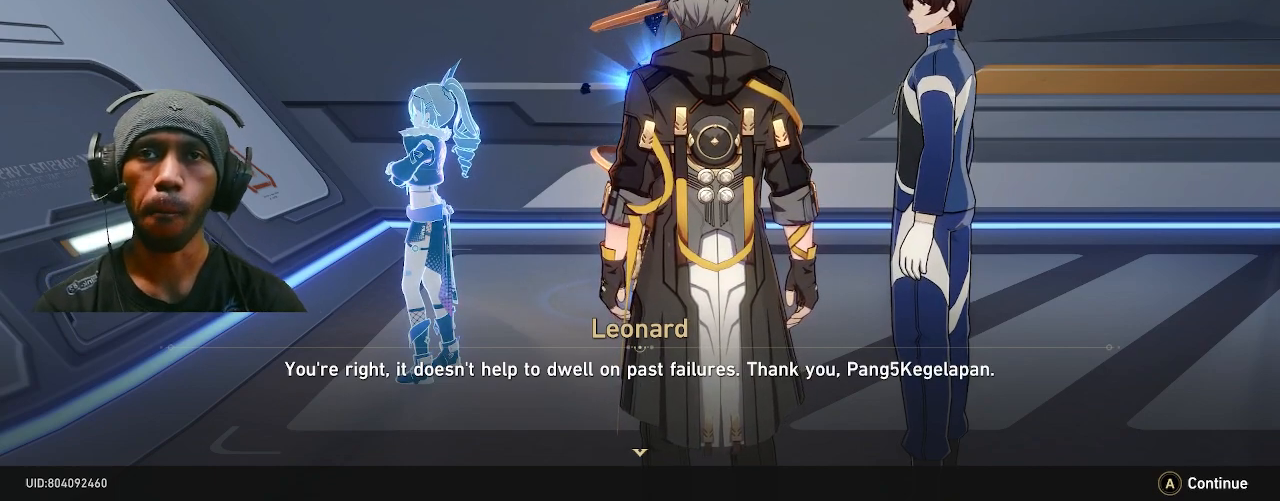
{"buttons": ["R2"], "left_stick": "center", "right_stick": "center", "events": []}
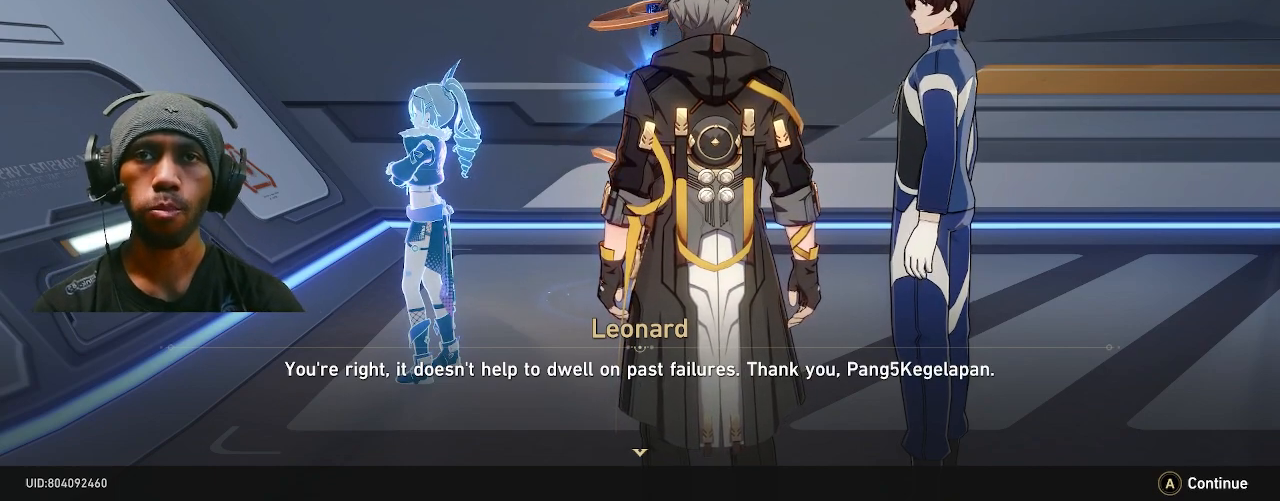
{"buttons": ["R2"], "left_stick": "center", "right_stick": "center", "events": []}
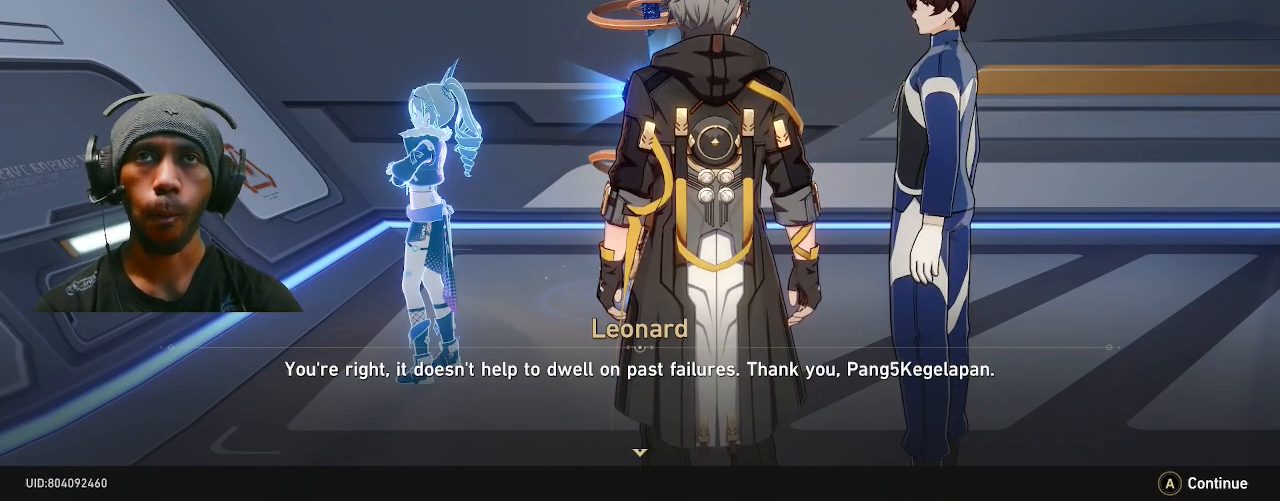
{"buttons": ["R2"], "left_stick": "center", "right_stick": "center", "events": []}